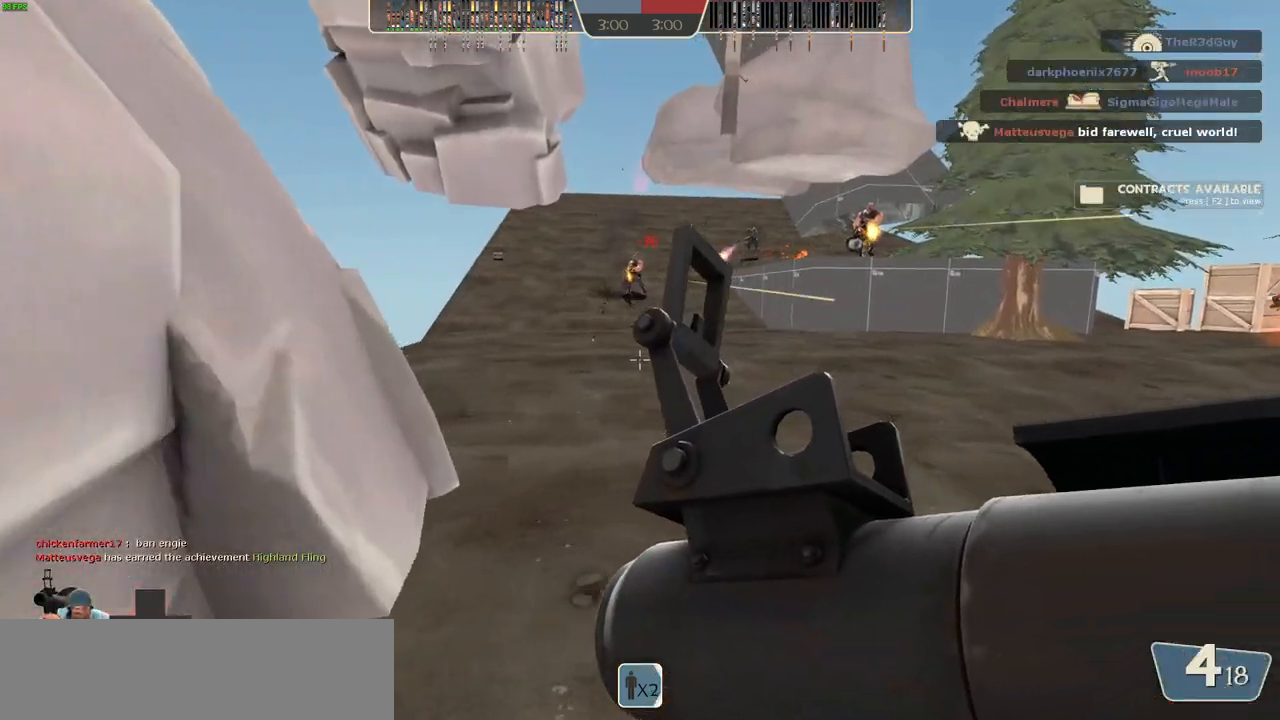
Gameplay with keyboard and mouse; each line is a JSON object with the keys and mouse buttons held at the frame after it. "events" lists presses ("down") and releases ("up") of ".", "/", "0", "1", "2", "3", "4", "5", "6", "7", "8", "9", "a", "alt_l", "alt_r", "b", "backslash", "backspace", "c", "caps_lock", "comma", "ctrl_l", "ctrl_r", "d", "down", "e", "equals", "escape", "f", "f1", "f10", "f11", "f12", "f2", "f3", "f4", "f5", "f6", "f7", "f8", "g", "h", "i", "j", "k", "l", "lbracket", "left", "m", "minus", "n", "num0", "num1", "num2", "num4", "num5", "num7", "num8", "o", "p", "q", "quote", "r", "rbracket", "return", "right", "s", "semicolon", "shift_l", "shift_r", "space", "super", "t", "tab", "tilde", "u", "up", "v", "w", "x", "y", "z", "mouse_left", "mouse_wheel" and "mouse_right" between this image and that frame as [ms after this image, input, new state], when the widget could be followed in between. "mouse_left", "mouse_wheel", "mouse_right" = the "left", "wheel", "right" buttons of the "mouse" list. No other keys are recorded. "wheel" means that the mouse wheel is clicked or scrolled. Mouse movement is not recorded. Not read: f9.
{"keys": ["a", "s"], "mouse": ["left"], "events": [[33, "s", "down"], [100, "d", "up"], [233, "a", "down"], [300, "s", "up"], [483, "s", "down"], [500, "mouse_left", "down"]]}
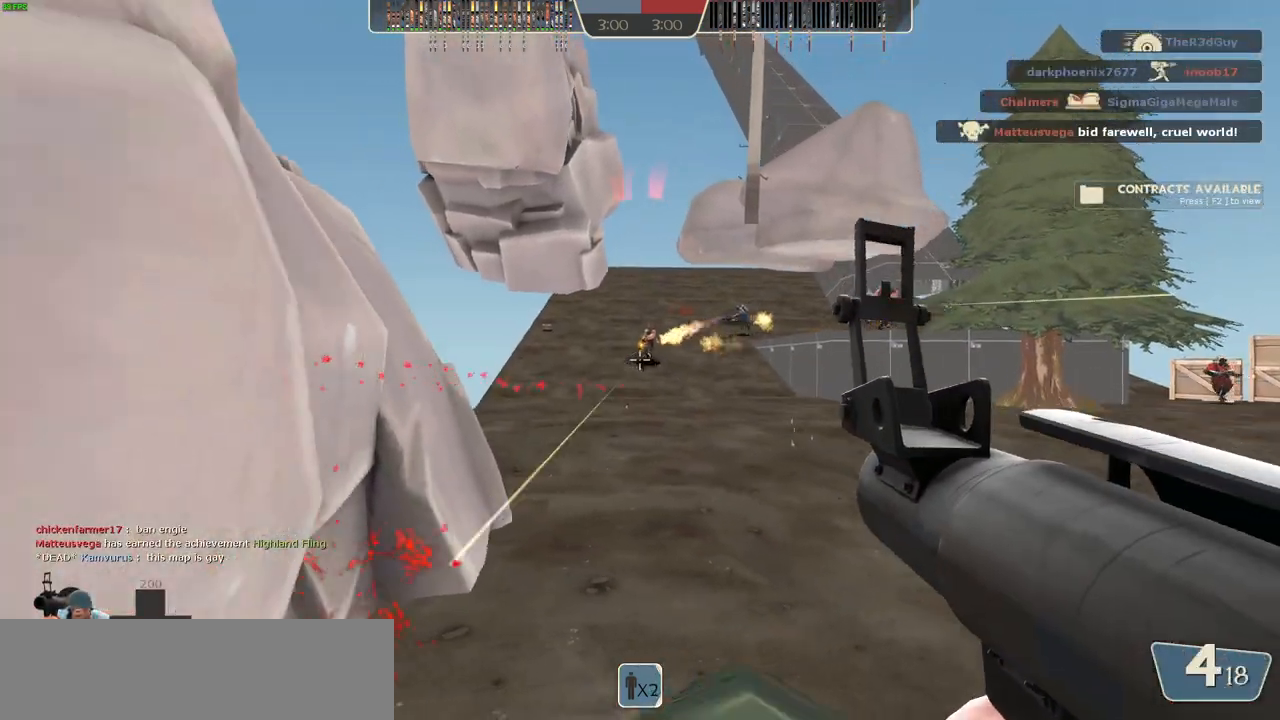
{"keys": ["d"], "mouse": [], "events": [[17, "a", "up"], [83, "d", "down"], [117, "mouse_left", "up"], [183, "d", "up"], [217, "a", "down"], [300, "s", "up"], [383, "s", "down"], [433, "a", "up"], [467, "d", "down"], [500, "s", "up"]]}
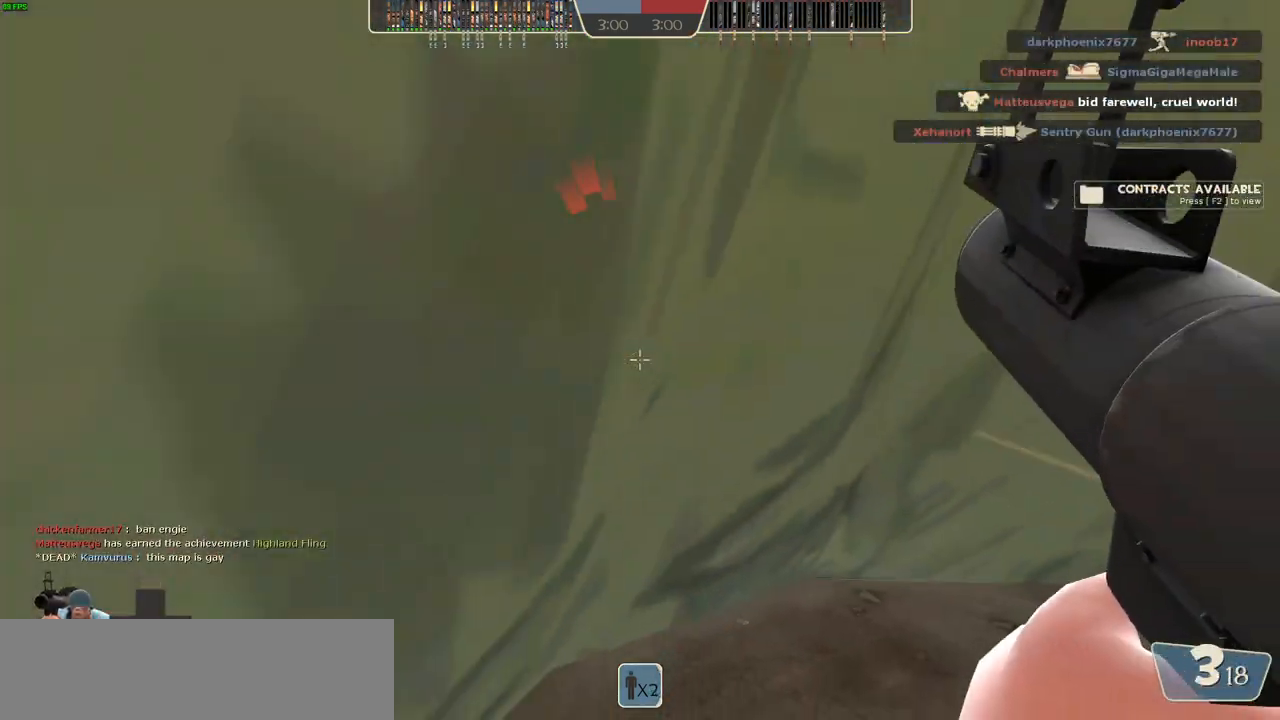
{"keys": ["d", "w"], "mouse": [], "events": [[117, "s", "down"], [283, "s", "up"], [500, "w", "down"]]}
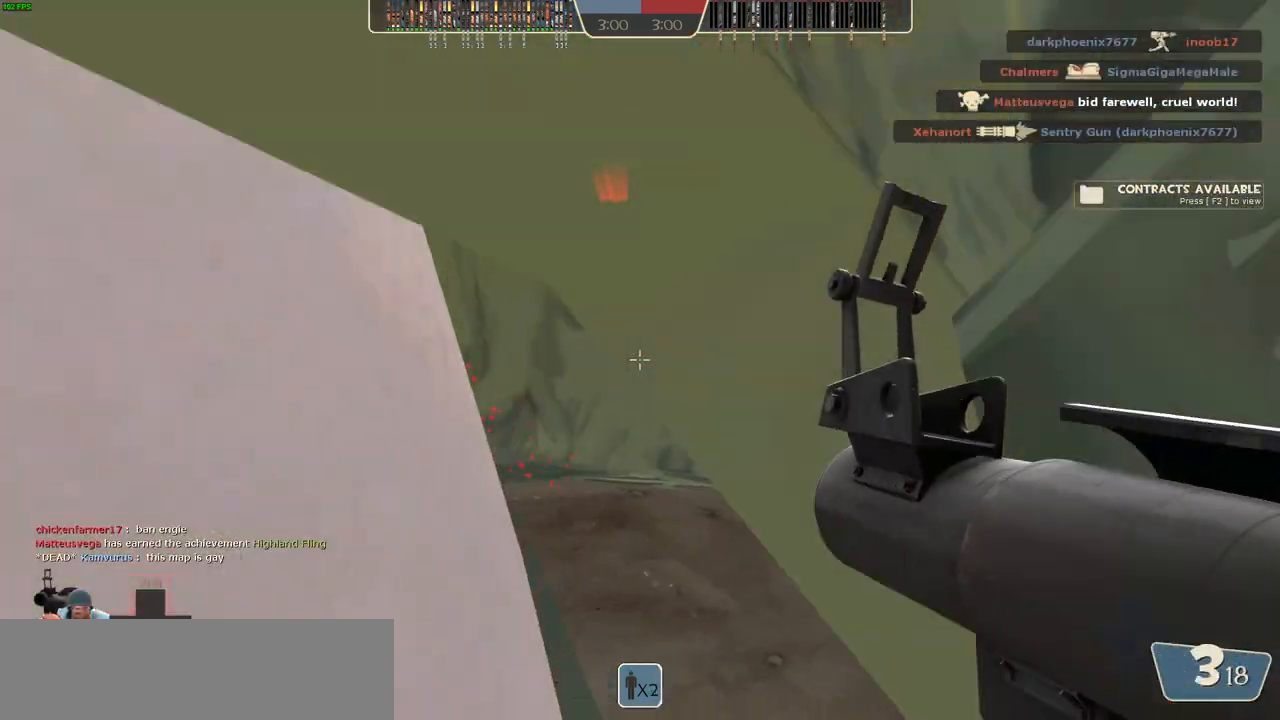
{"keys": ["a"], "mouse": [], "events": [[350, "w", "up"], [383, "d", "up"], [417, "a", "down"]]}
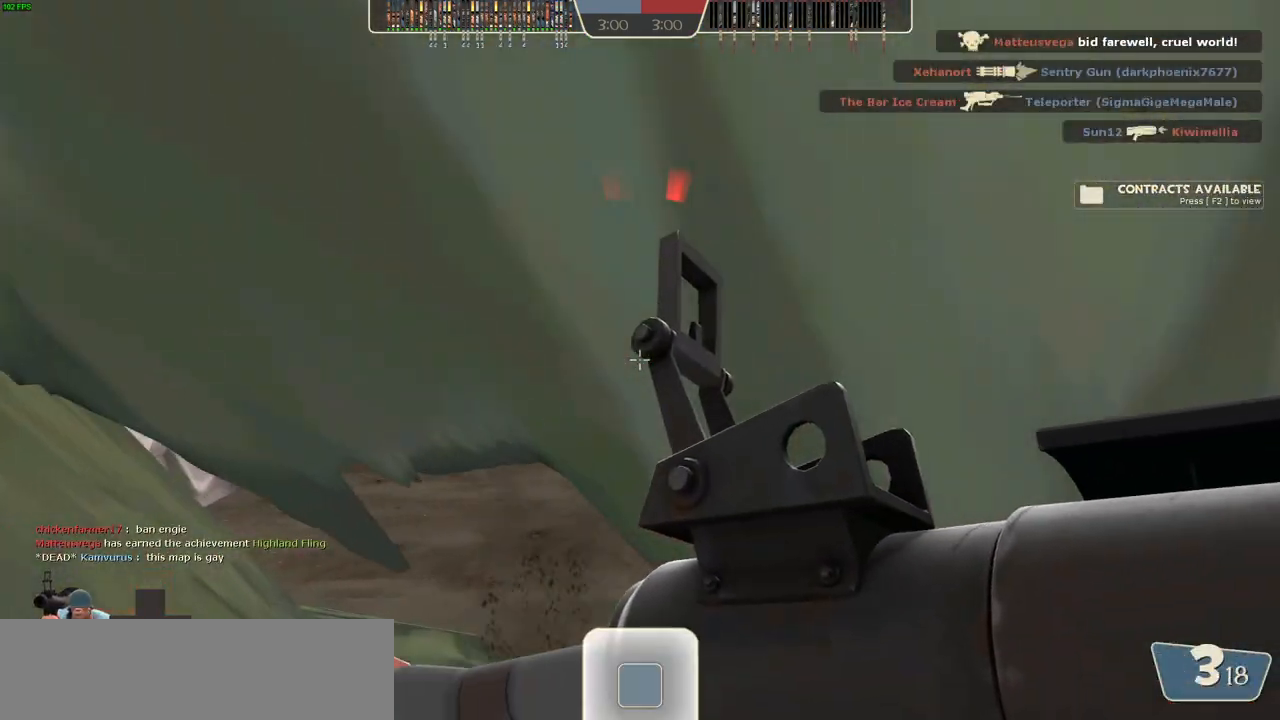
{"keys": ["w"], "mouse": [], "events": [[50, "w", "down"], [83, "a", "up"], [367, "a", "down"], [433, "a", "up"]]}
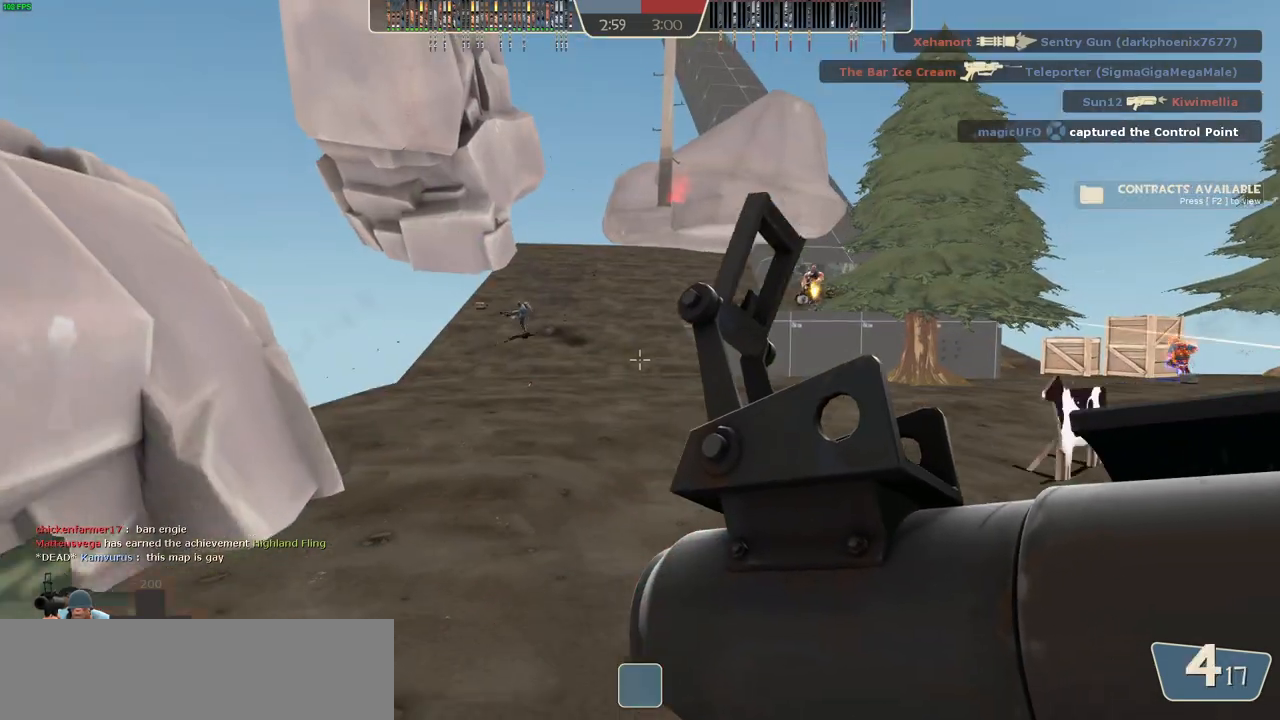
{"keys": ["a", "s"], "mouse": [], "events": [[183, "a", "down"], [217, "w", "up"], [383, "s", "down"]]}
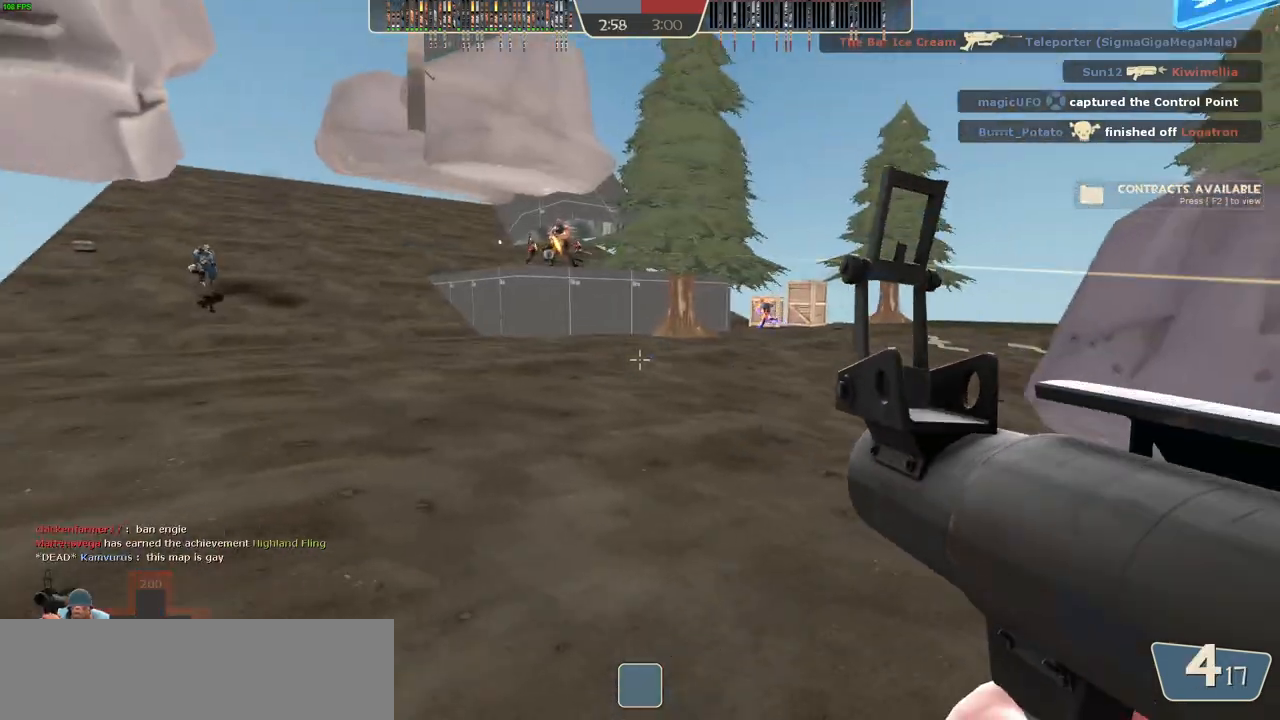
{"keys": ["a"], "mouse": [], "events": [[50, "s", "up"], [217, "w", "down"], [267, "a", "up"], [433, "a", "down"], [483, "w", "up"]]}
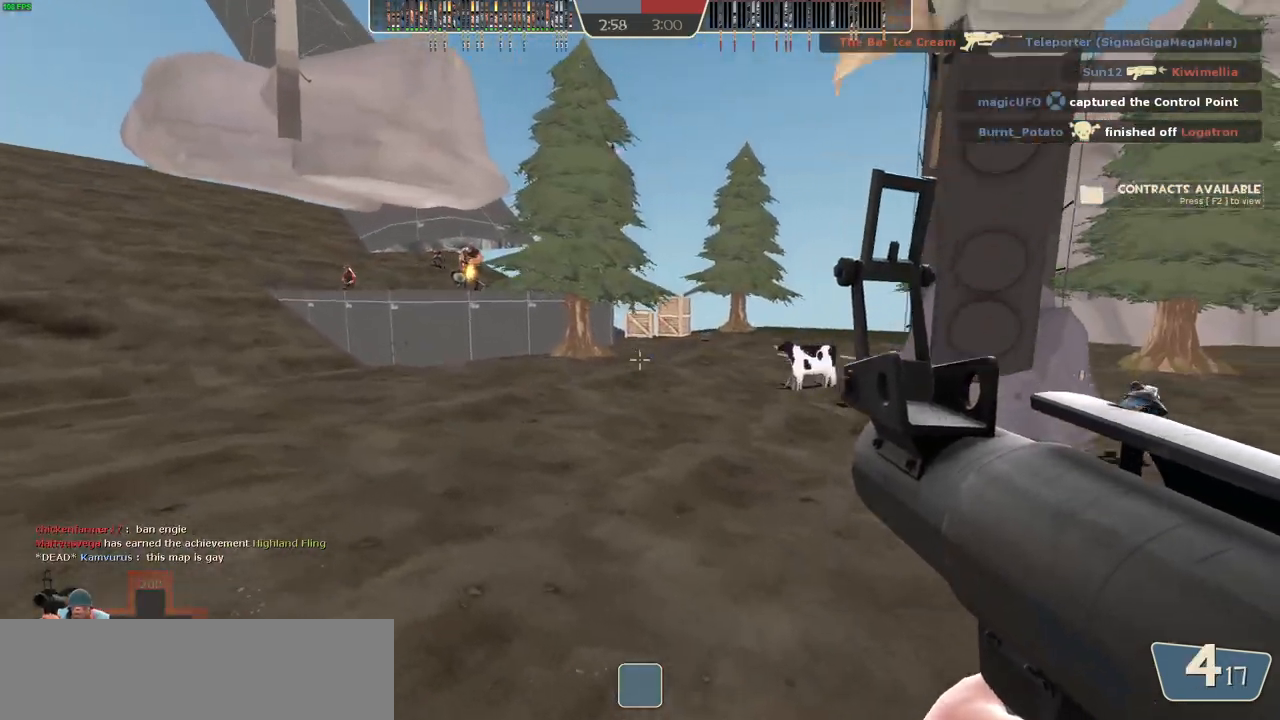
{"keys": ["w"], "mouse": [], "events": [[400, "w", "down"], [450, "a", "up"]]}
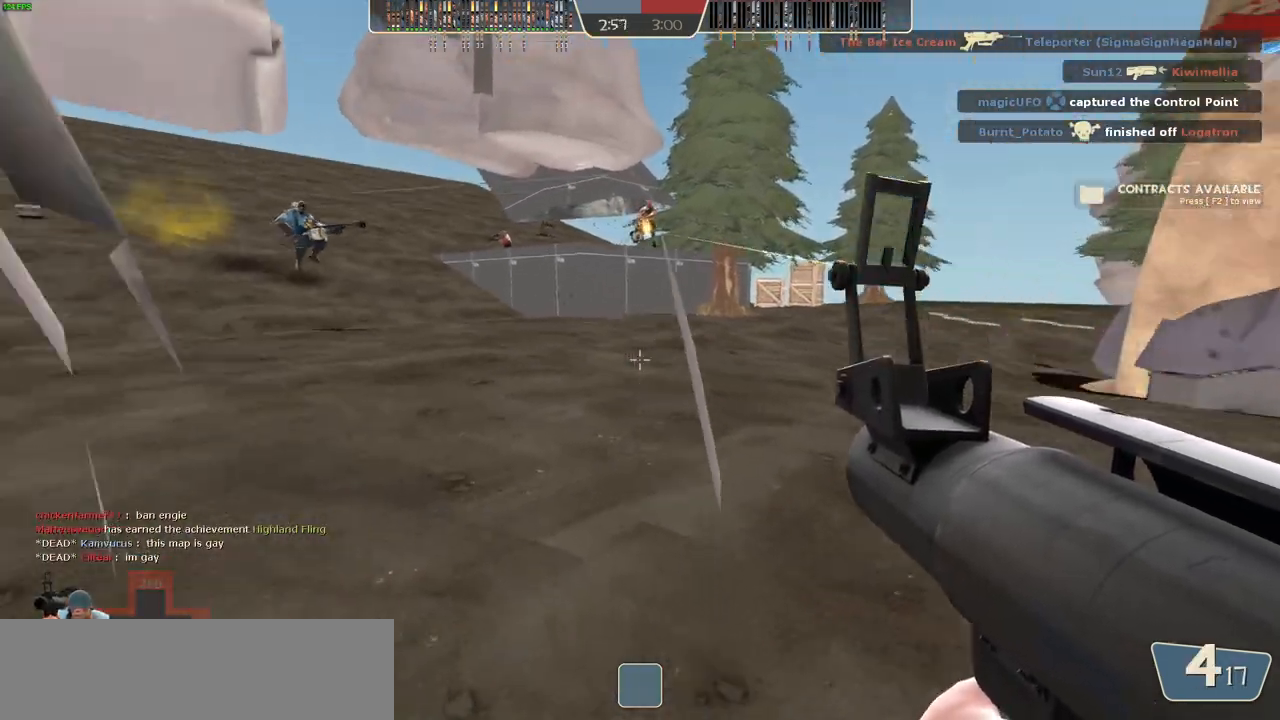
{"keys": ["a", "w"], "mouse": [], "events": [[167, "a", "down"], [233, "w", "up"], [483, "w", "down"]]}
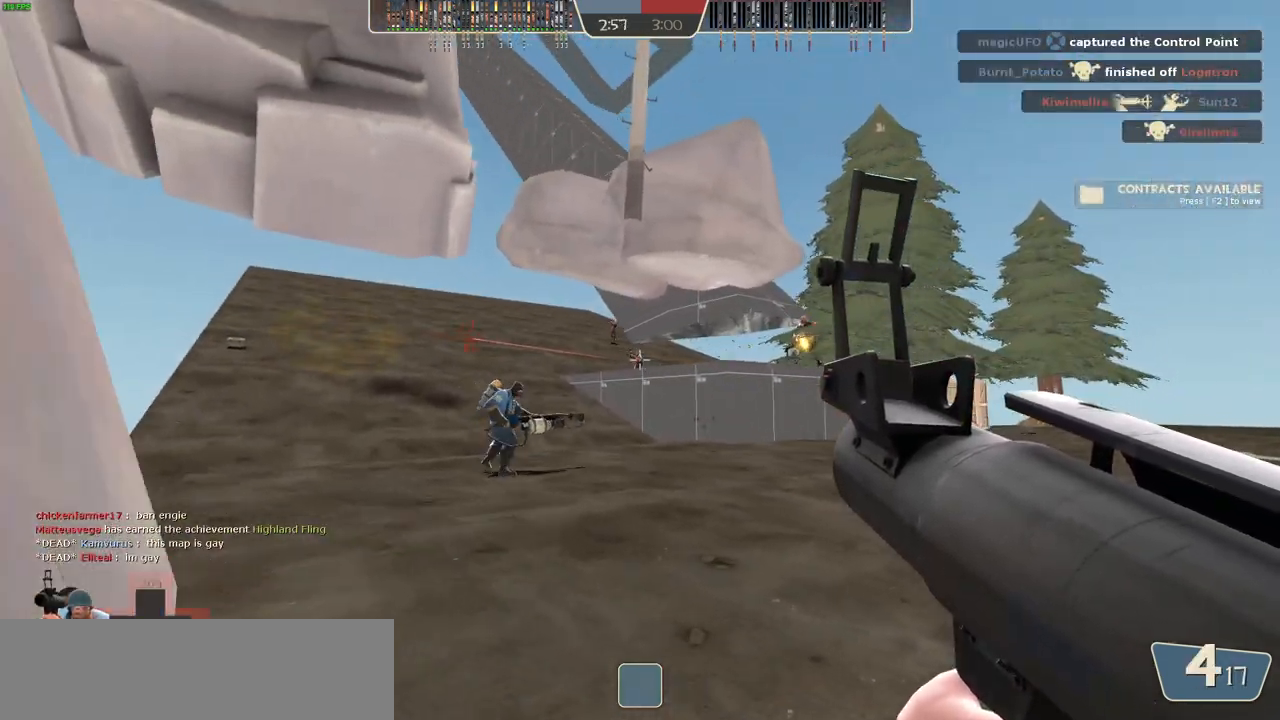
{"keys": ["d", "s"], "mouse": [], "events": [[33, "a", "up"], [83, "mouse_left", "down"], [167, "a", "down"], [167, "mouse_left", "up"], [217, "w", "up"], [283, "d", "down"], [317, "a", "up"], [433, "s", "down"]]}
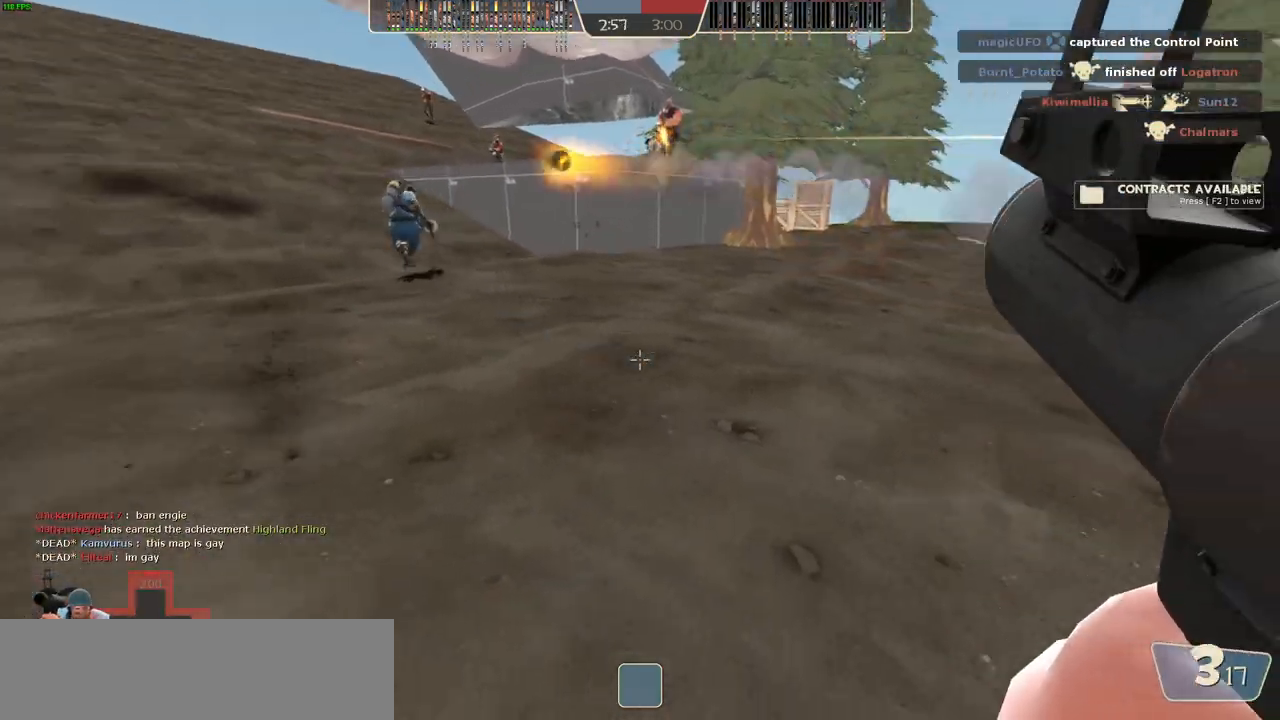
{"keys": ["d", "w"], "mouse": [], "events": [[67, "s", "up"], [283, "w", "down"], [400, "d", "up"], [500, "d", "down"]]}
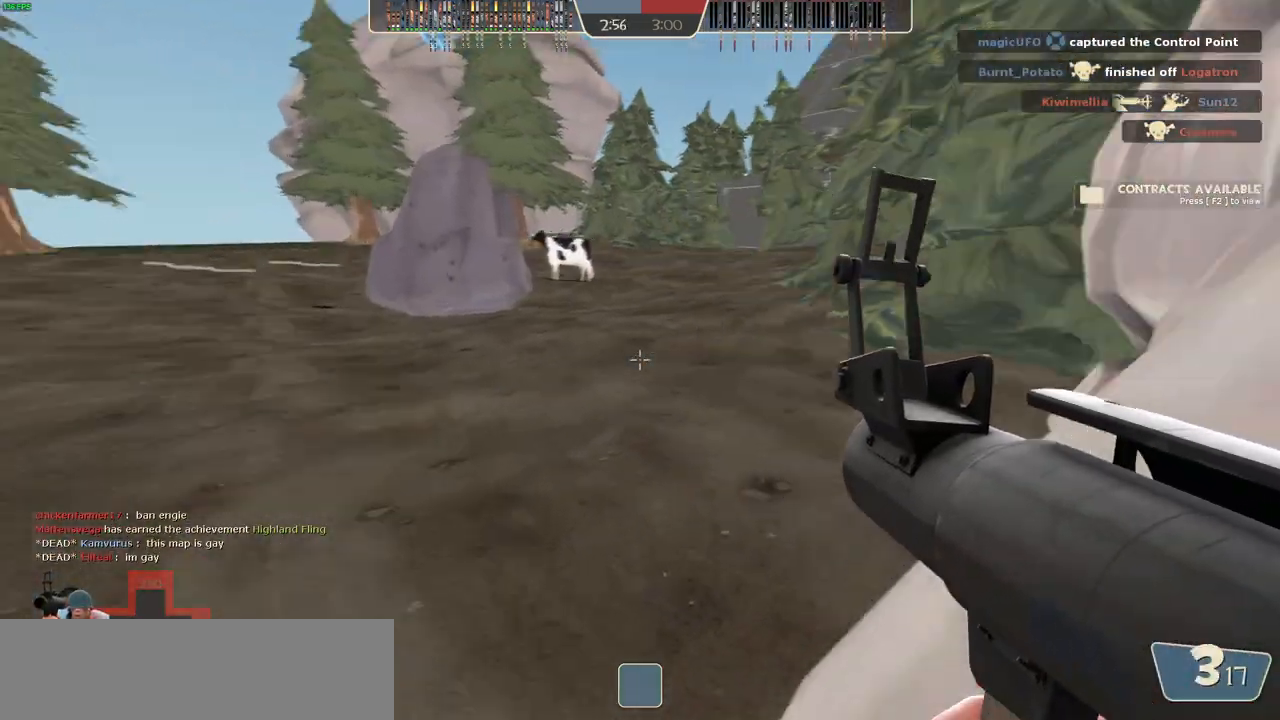
{"keys": ["w"], "mouse": [], "events": [[217, "d", "up"], [367, "space", "down"], [467, "space", "up"]]}
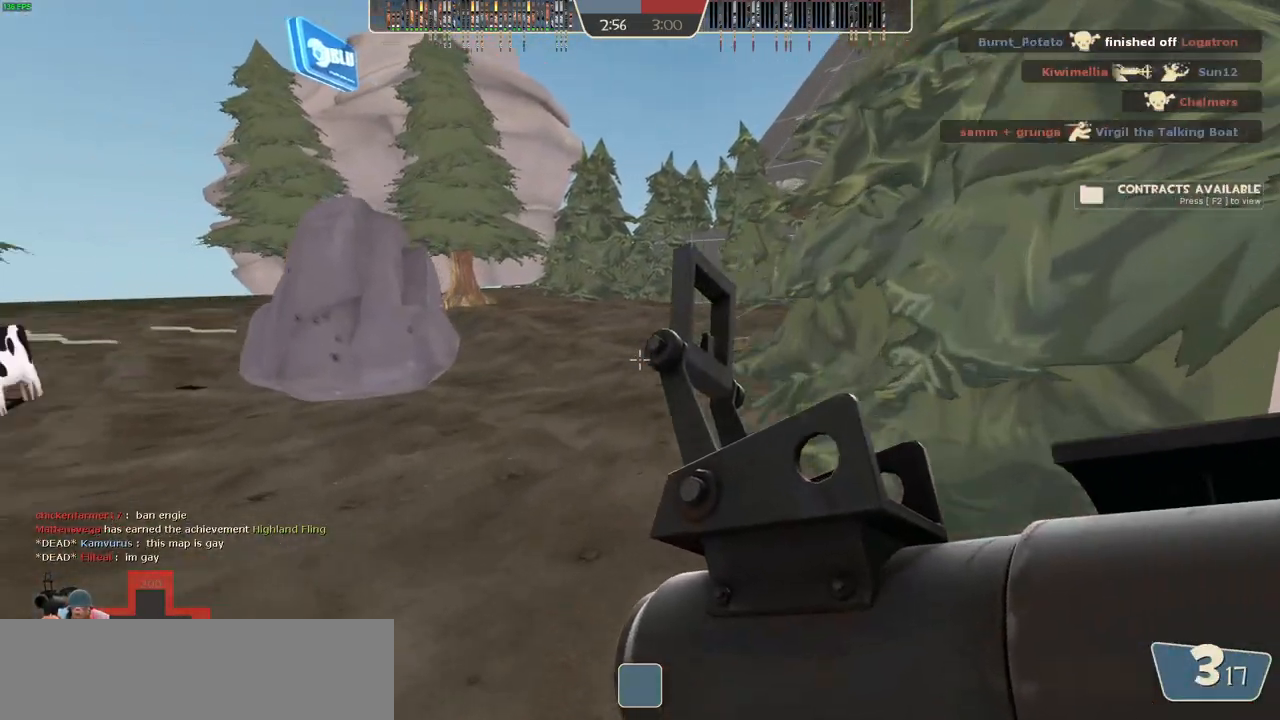
{"keys": ["a"], "mouse": [], "events": [[33, "d", "down"], [133, "w", "up"], [333, "d", "up"], [350, "s", "down"], [417, "a", "down"], [467, "s", "up"]]}
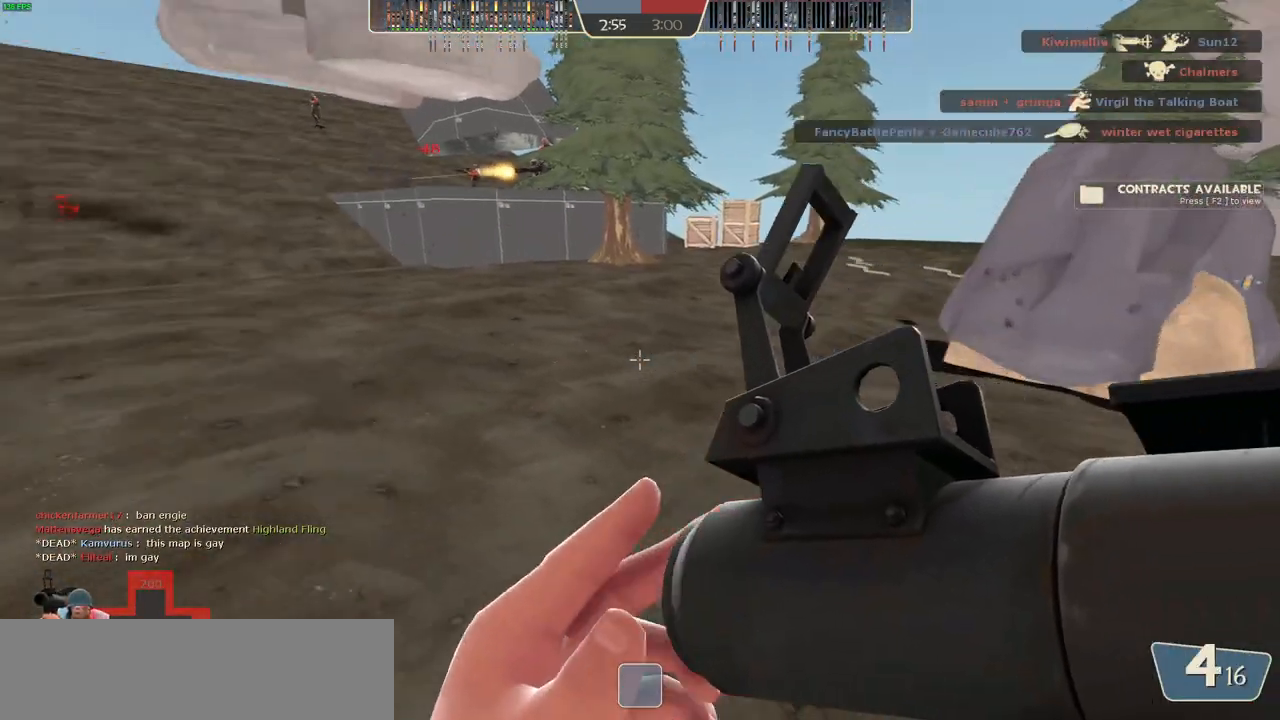
{"keys": ["a", "w"], "mouse": [], "events": [[100, "w", "down"], [133, "a", "up"], [183, "d", "down"], [383, "d", "up"], [500, "a", "down"]]}
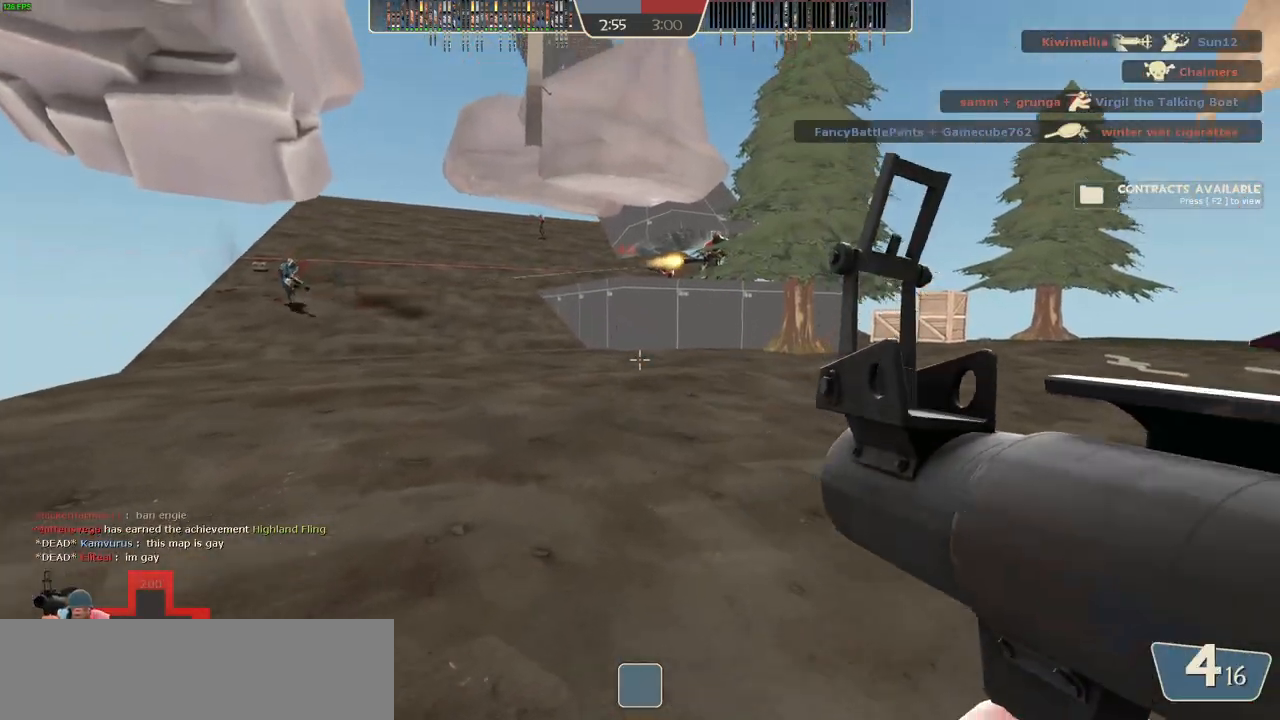
{"keys": ["a", "w"], "mouse": [], "events": [[150, "a", "up"], [233, "a", "down"], [317, "w", "up"], [483, "w", "down"]]}
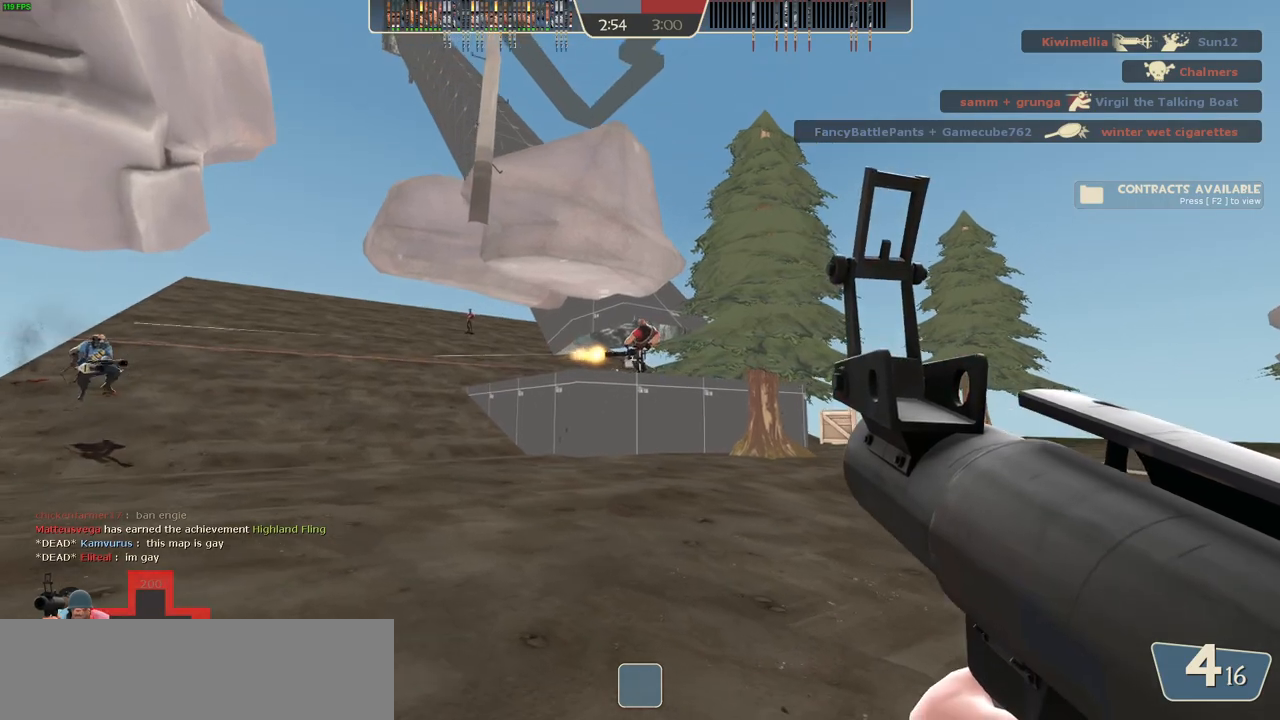
{"keys": [], "mouse": [], "events": [[33, "a", "up"], [350, "w", "up"], [417, "mouse_left", "down"], [500, "mouse_left", "up"]]}
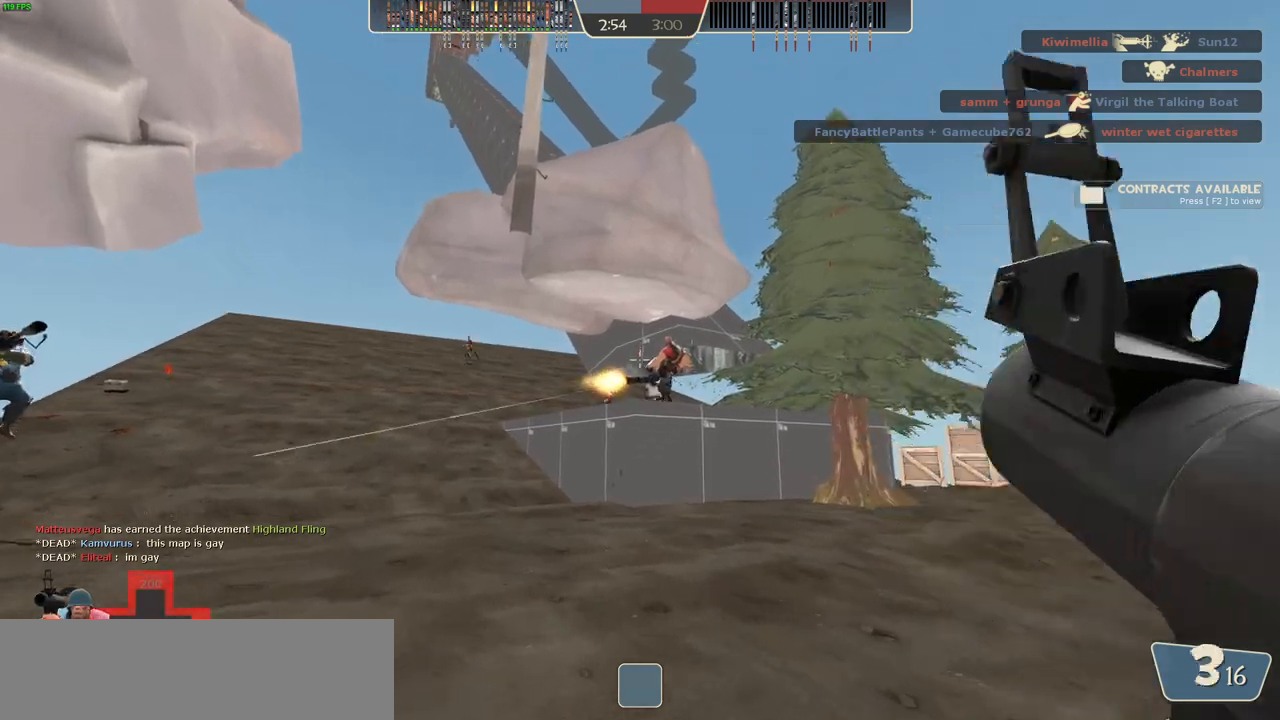
{"keys": ["d", "s"], "mouse": [], "events": [[33, "s", "down"], [150, "d", "down"], [383, "d", "up"], [500, "d", "down"]]}
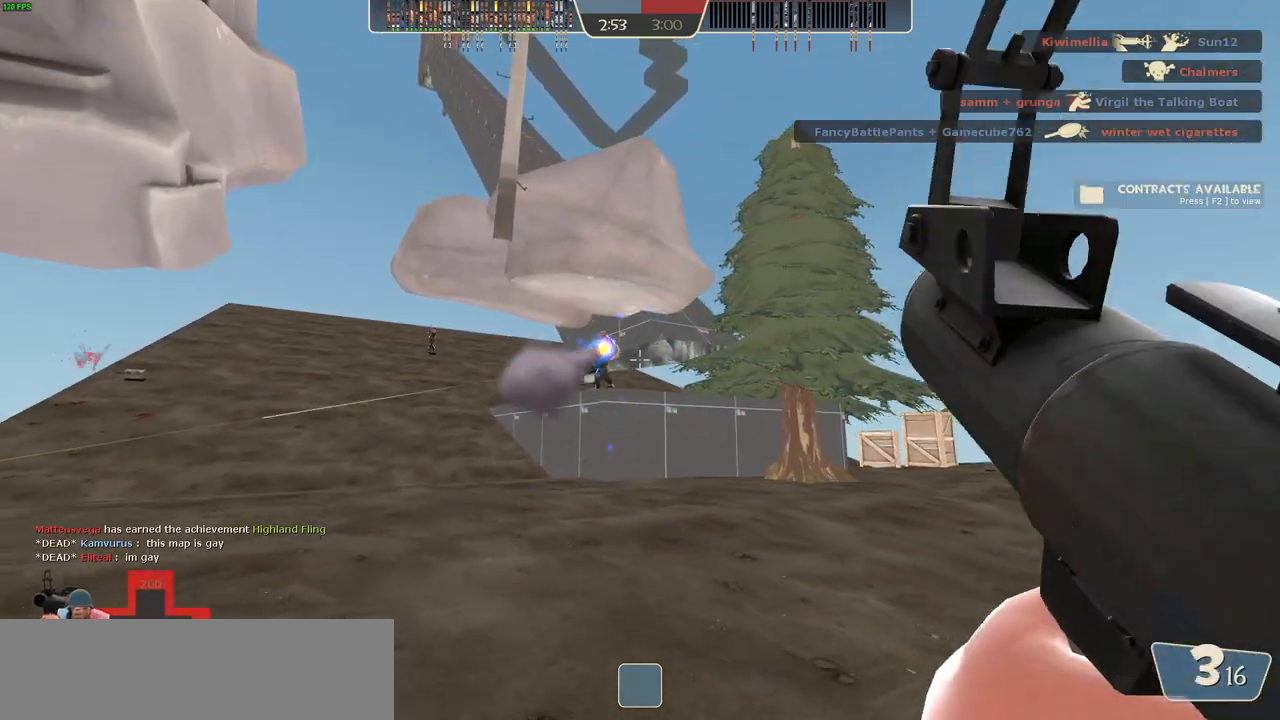
{"keys": ["d", "w"], "mouse": [], "events": [[150, "d", "up"], [183, "a", "down"], [217, "s", "up"], [383, "a", "up"], [417, "d", "down"], [483, "w", "down"]]}
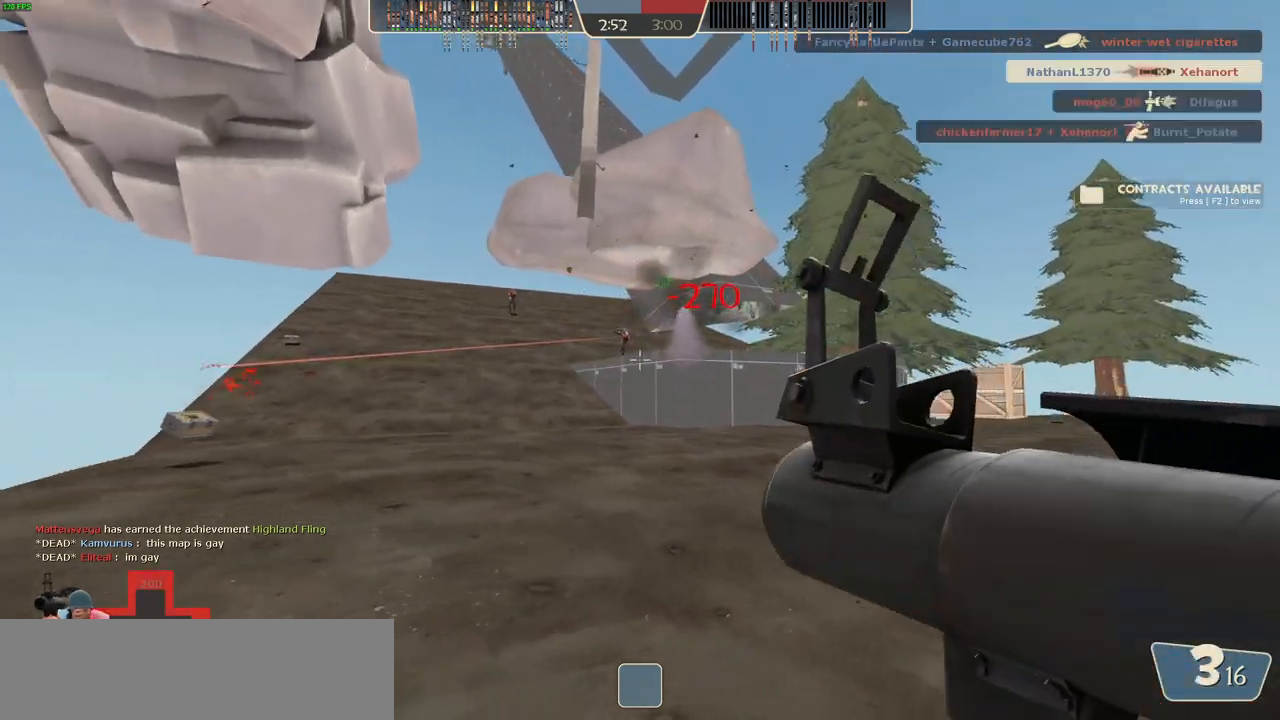
{"keys": ["w"], "mouse": [], "events": [[33, "a", "down"], [67, "d", "up"], [150, "a", "up"], [367, "space", "down"], [483, "space", "up"]]}
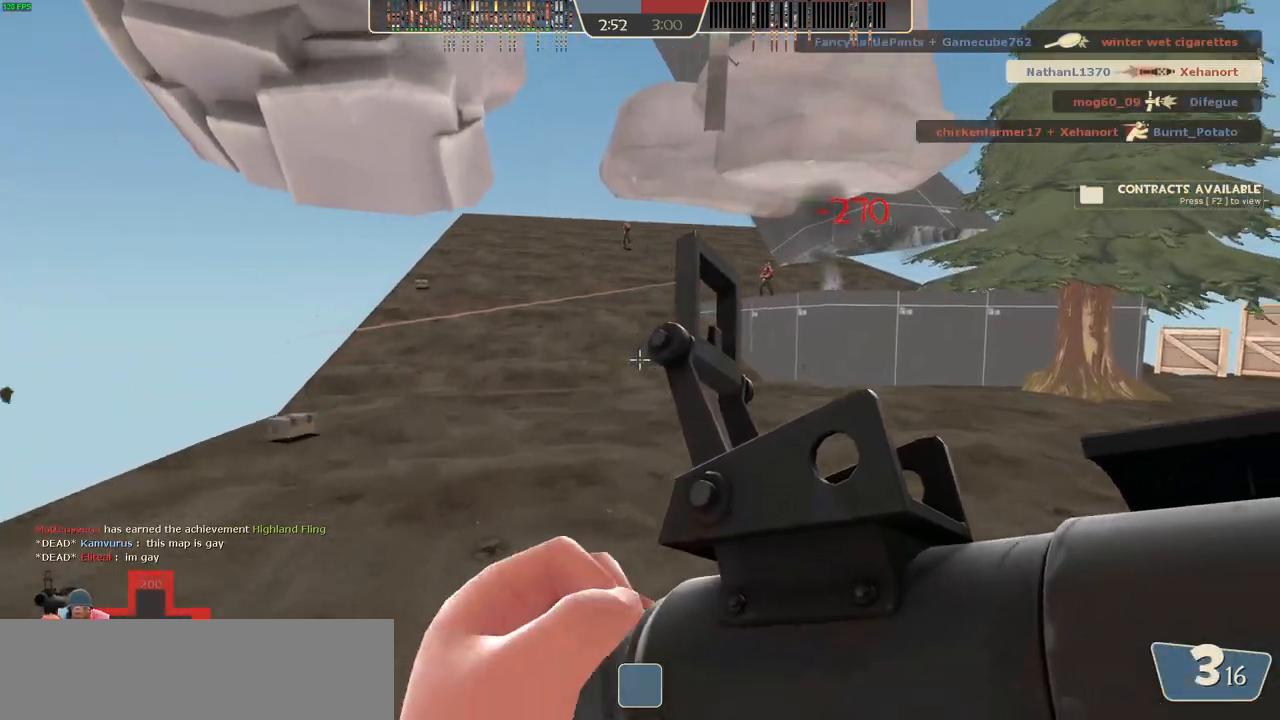
{"keys": ["a"], "mouse": [], "events": [[50, "a", "down"], [183, "a", "up"], [333, "a", "down"], [433, "w", "up"]]}
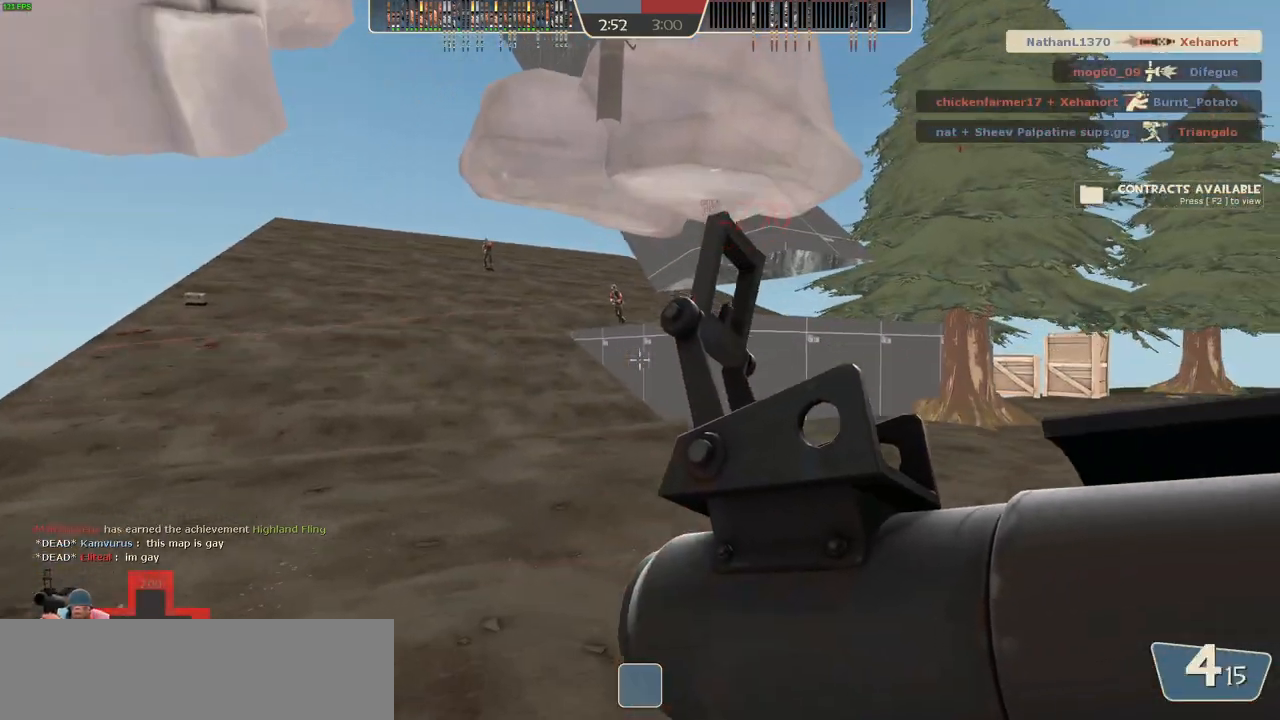
{"keys": ["w"], "mouse": [], "events": [[50, "w", "down"], [83, "a", "up"], [200, "a", "down"], [367, "space", "down"], [400, "a", "up"], [467, "space", "up"]]}
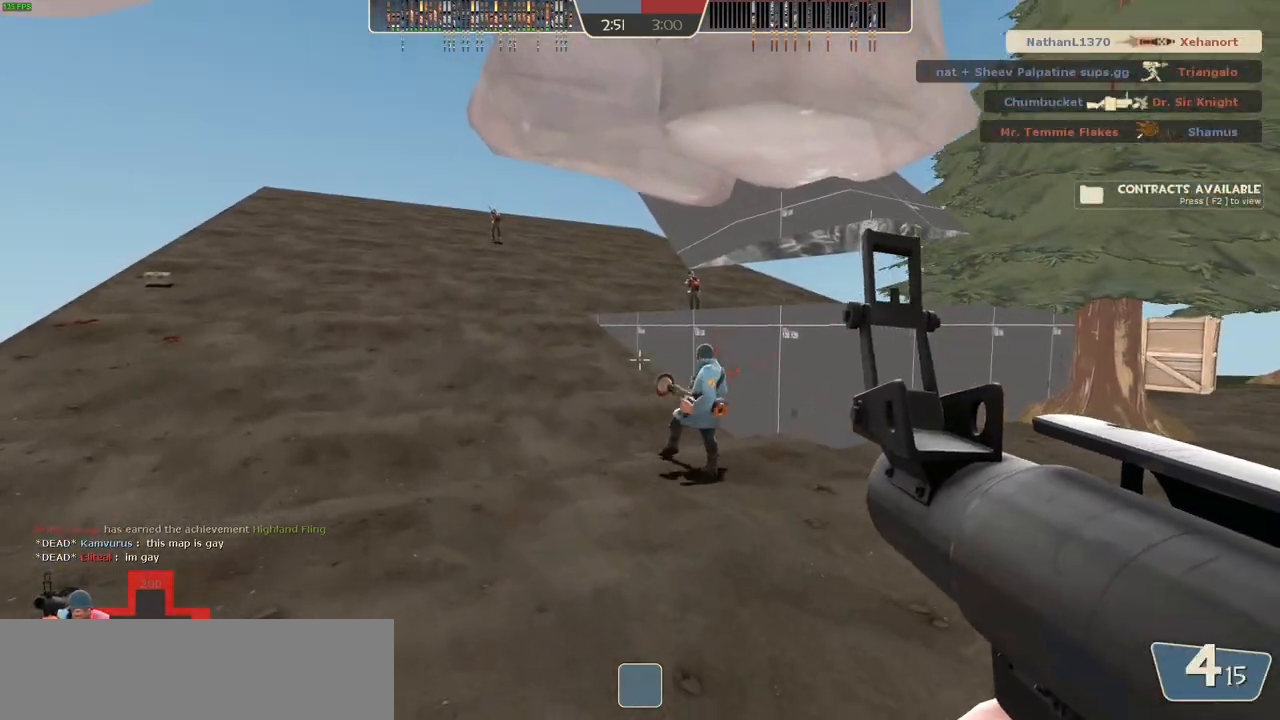
{"keys": ["a"], "mouse": [], "events": [[117, "a", "down"], [183, "w", "up"]]}
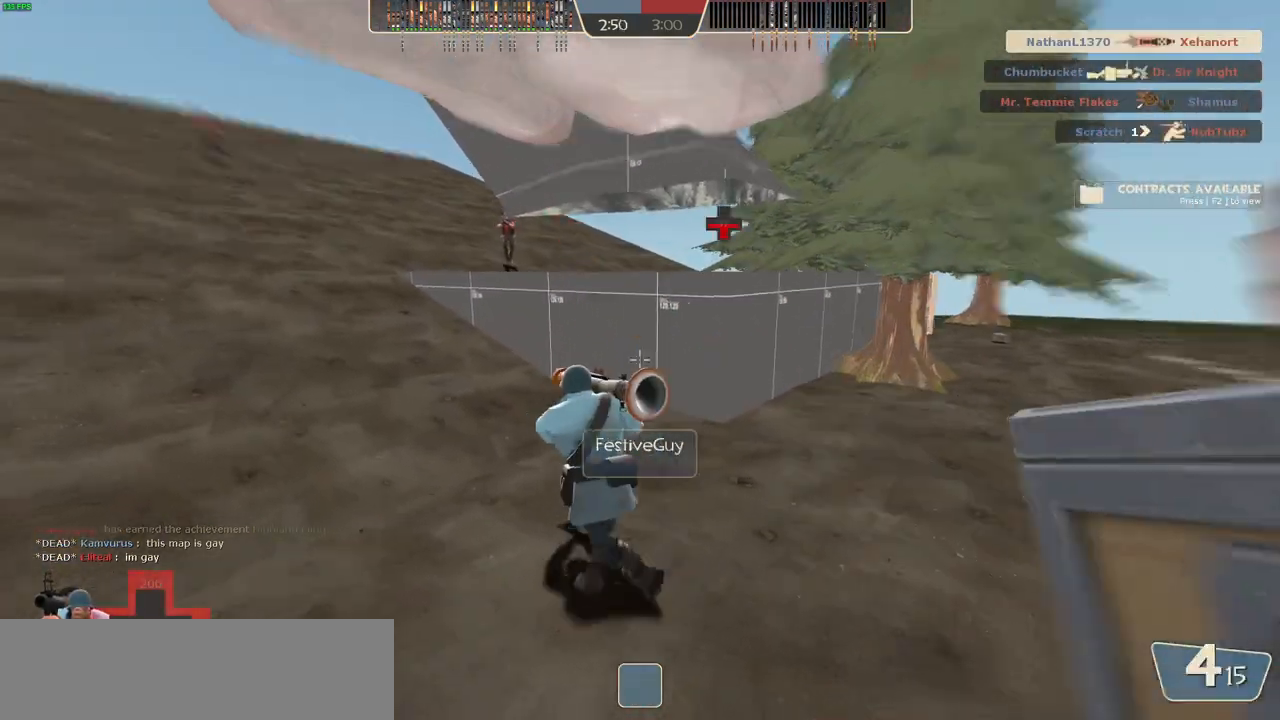
{"keys": [], "mouse": [], "events": [[83, "s", "down"], [150, "a", "up"], [183, "a", "down"], [267, "s", "up"], [317, "a", "up"]]}